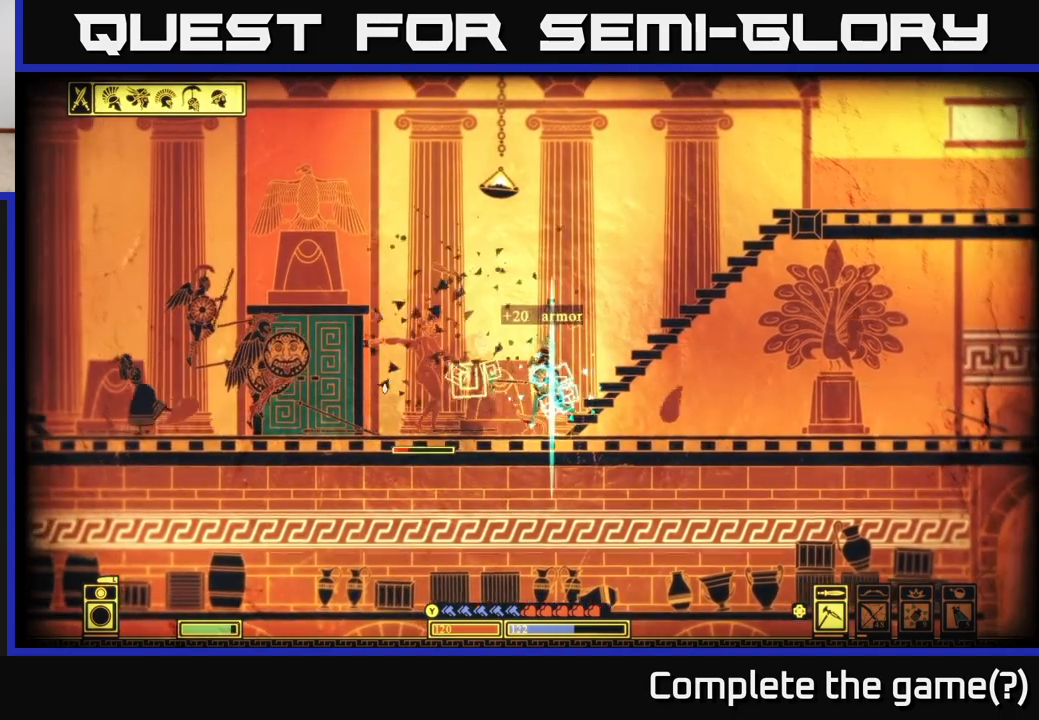
Gameplay with a controller (Xbox layout); each line is a JSON object with the inputs held at the frame after it. "events" lists button and stick changes between this image and that frame as [ms after this image, input, new state], when the widget could be followed in between.
{"buttons": [], "left_stick": "right", "right_stick": "center", "events": [[67, "B", "down"], [183, "B", "up"]]}
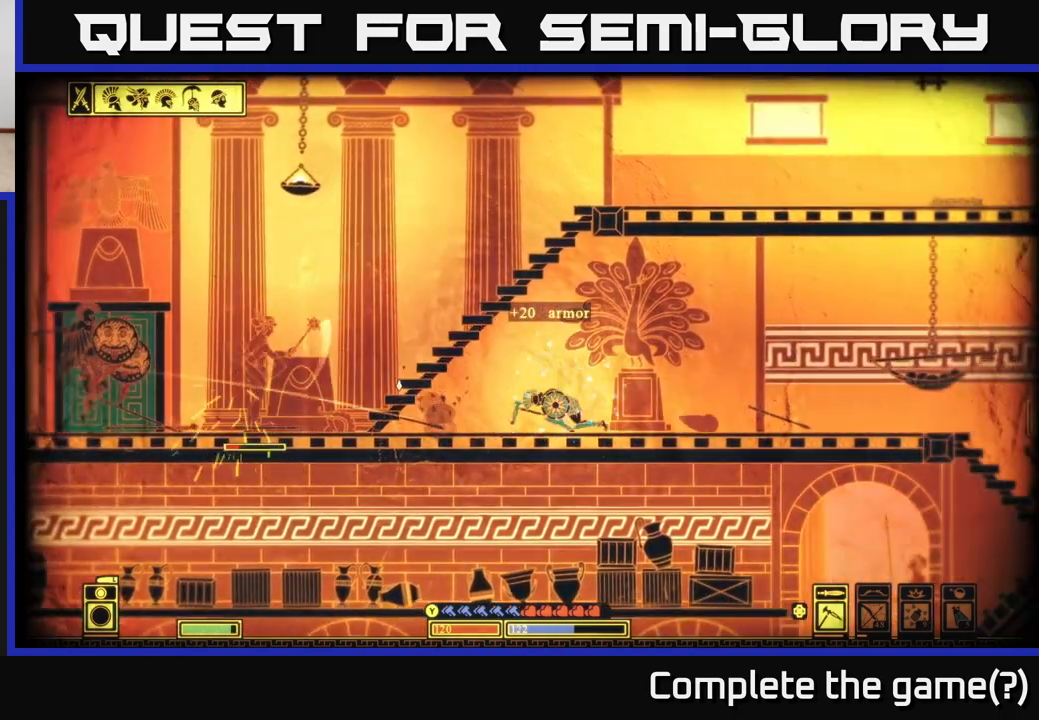
{"buttons": ["R2"], "left_stick": "left", "right_stick": "left", "events": [[17, "left_stick", "up-right"], [17, "right_stick", "left"], [150, "left_stick", "left"], [417, "R2", "down"]]}
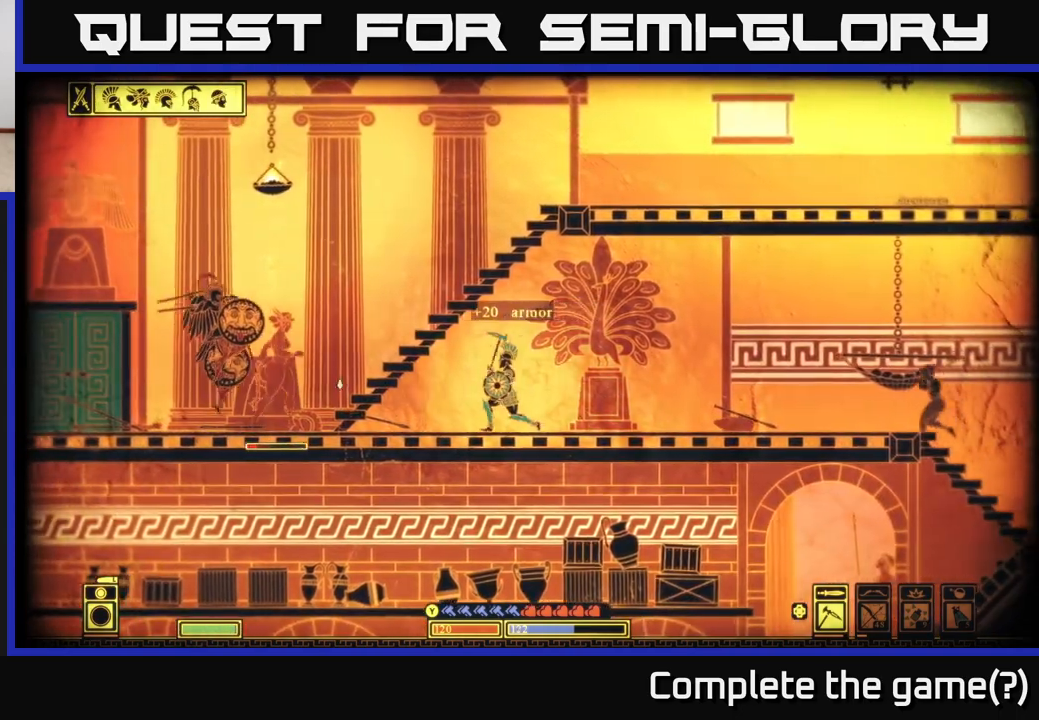
{"buttons": [], "left_stick": "left", "right_stick": "left", "events": [[50, "R2", "up"]]}
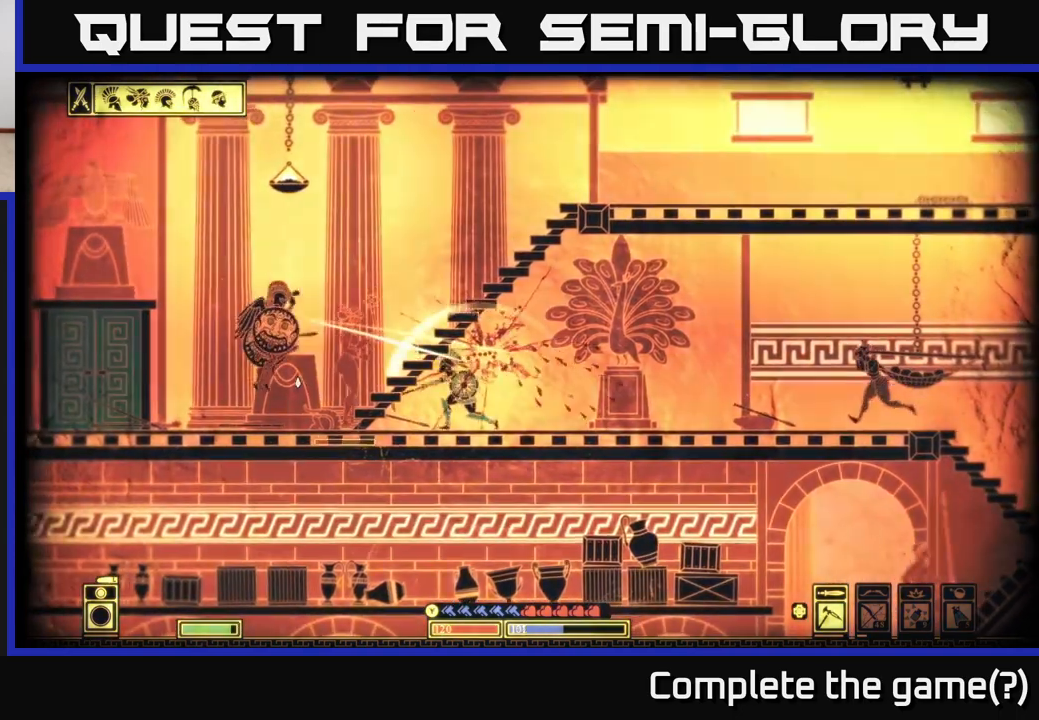
{"buttons": [], "left_stick": "center", "right_stick": "left", "events": [[217, "left_stick", "center"], [383, "R2", "down"], [483, "R2", "up"]]}
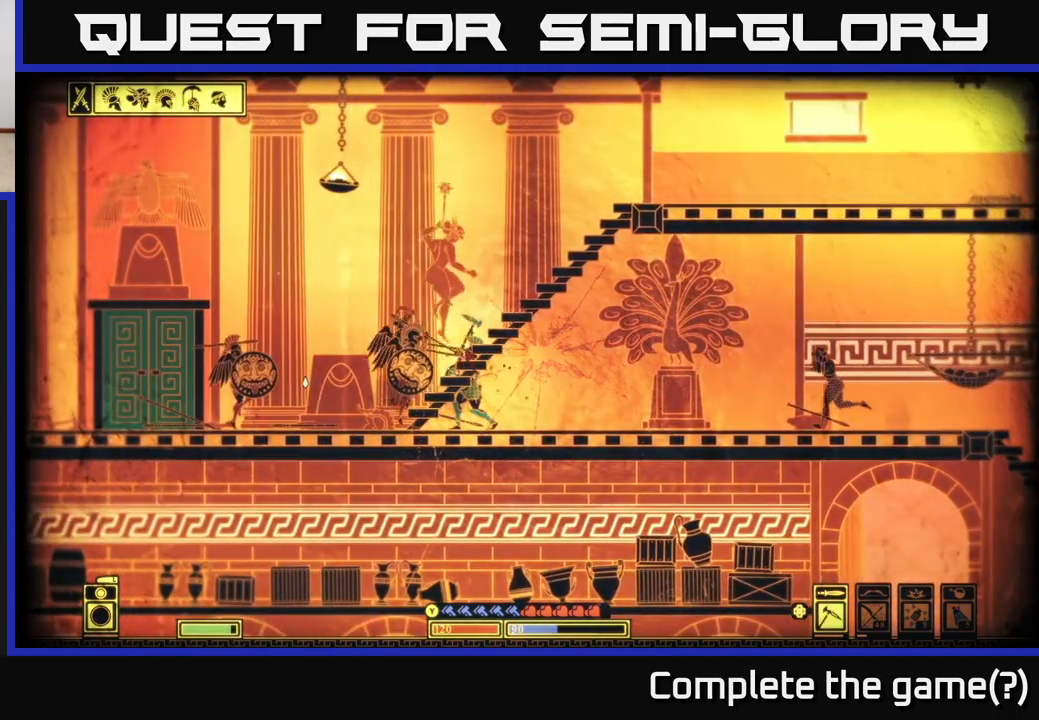
{"buttons": [], "left_stick": "left", "right_stick": "left", "events": [[250, "left_stick", "left"]]}
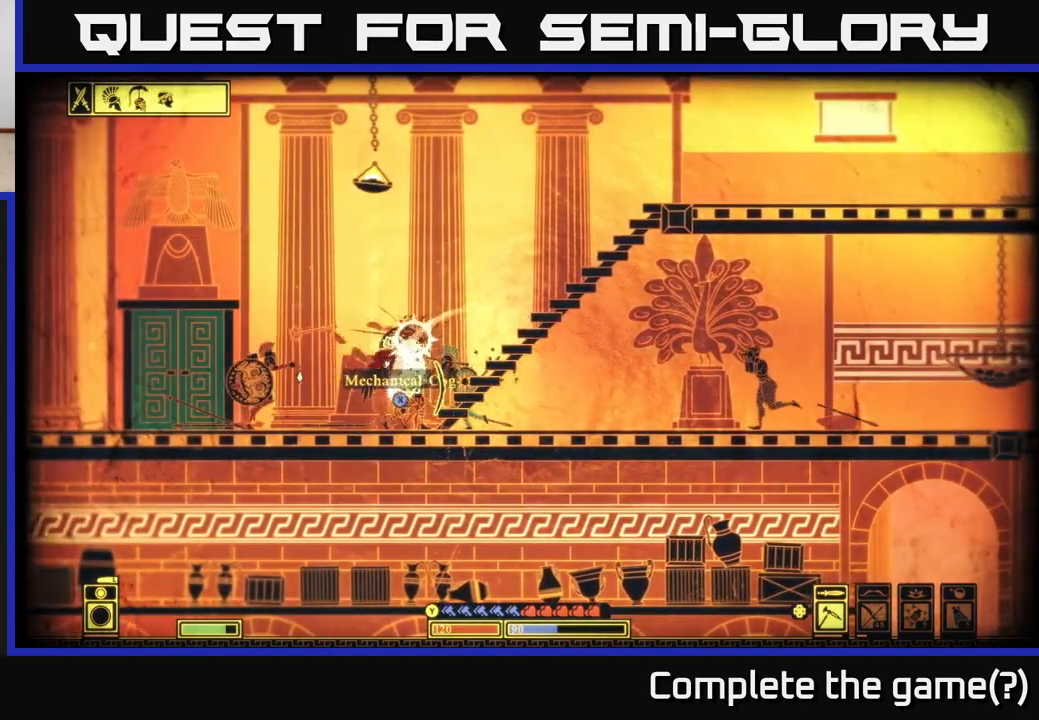
{"buttons": ["B"], "left_stick": "right", "right_stick": "center", "events": [[100, "left_stick", "right"], [117, "right_stick", "center"], [217, "B", "down"], [333, "B", "up"], [417, "B", "down"]]}
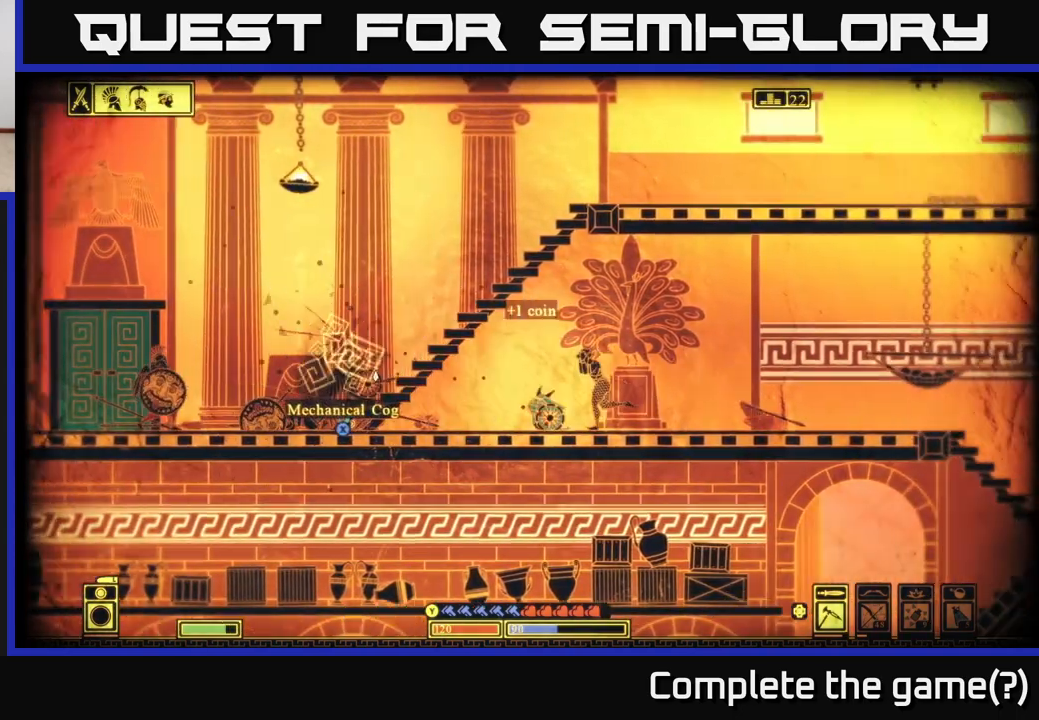
{"buttons": [], "left_stick": "right", "right_stick": "center", "events": [[33, "B", "up"]]}
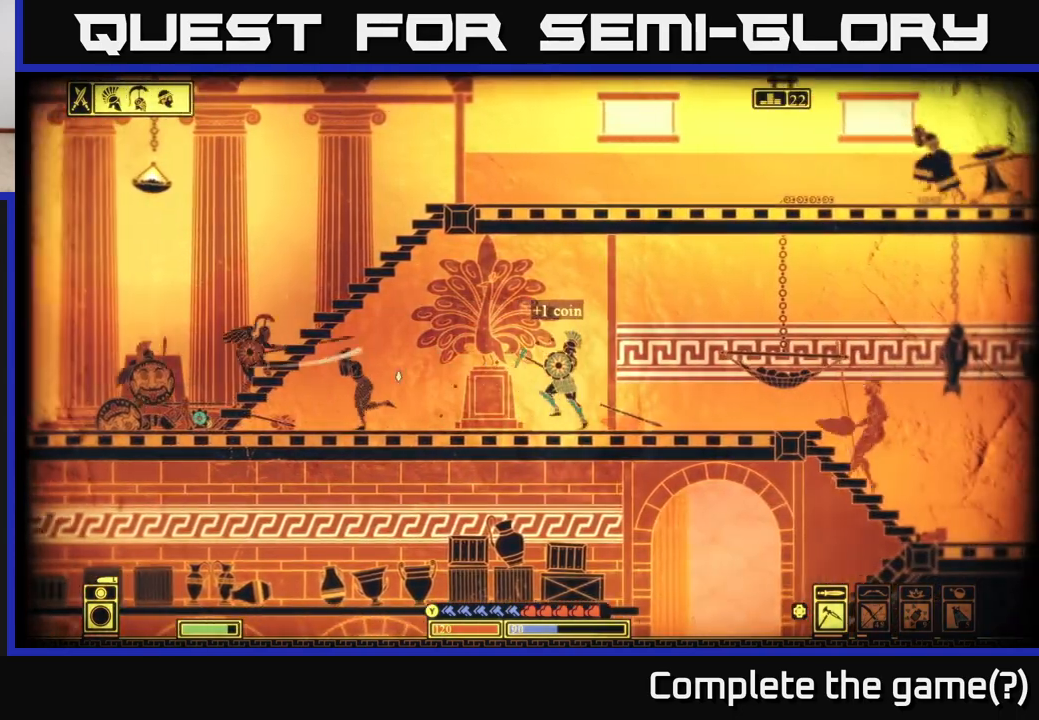
{"buttons": [], "left_stick": "left", "right_stick": "left", "events": [[100, "right_stick", "left"], [400, "left_stick", "left"]]}
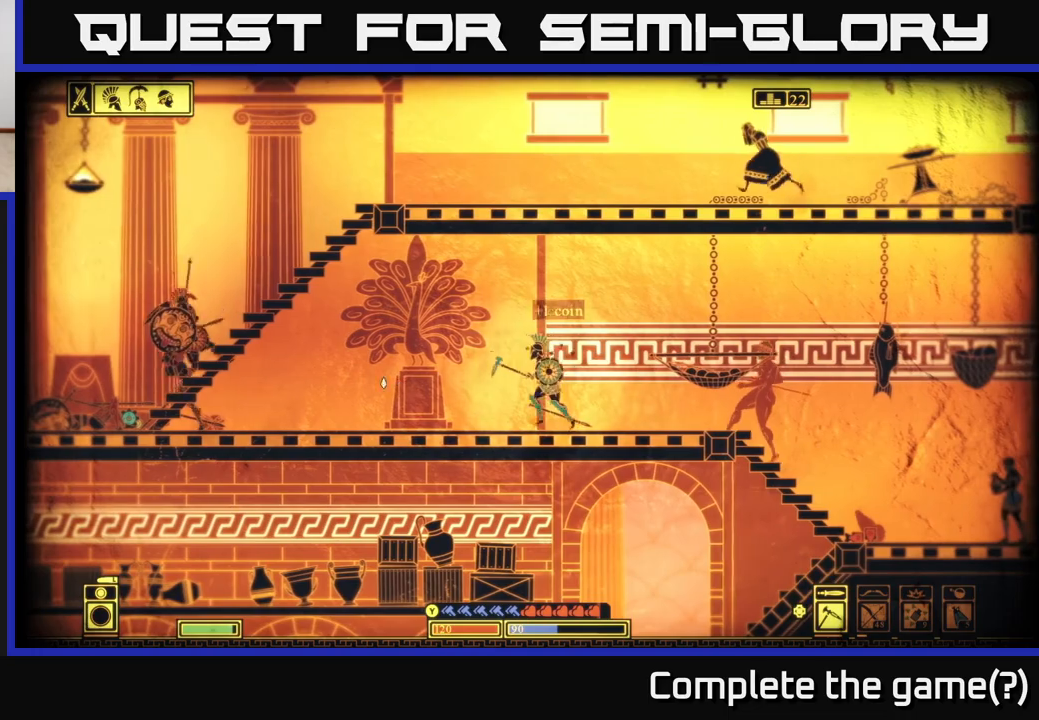
{"buttons": [], "left_stick": "left", "right_stick": "left", "events": []}
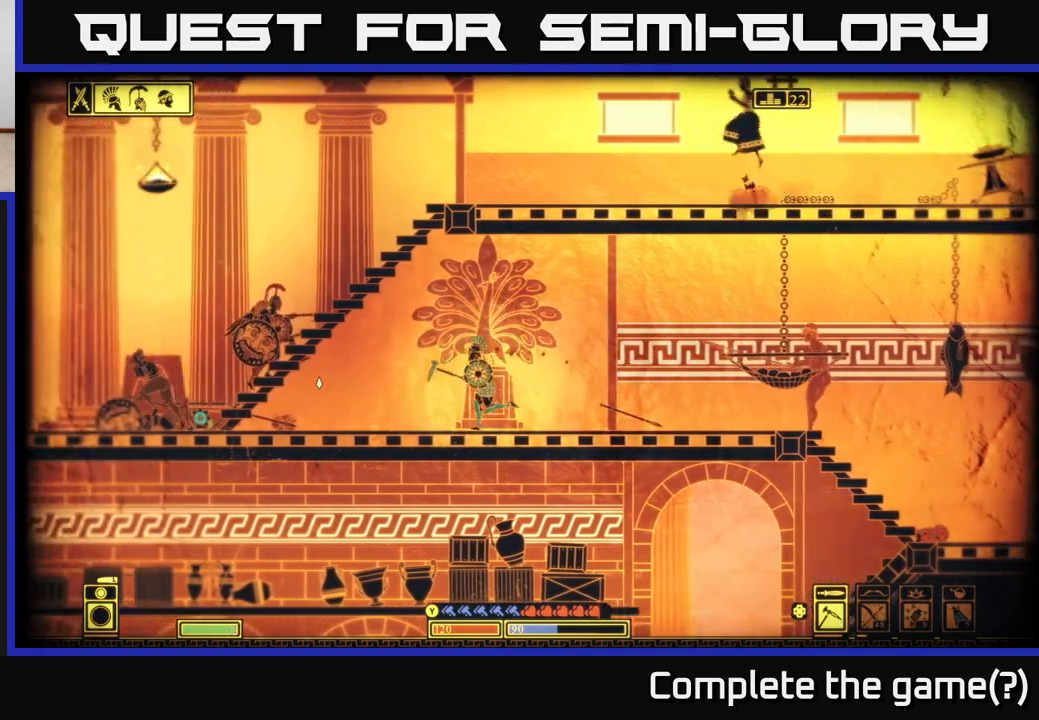
{"buttons": [], "left_stick": "left", "right_stick": "left", "events": [[267, "R2", "down"], [350, "R2", "up"]]}
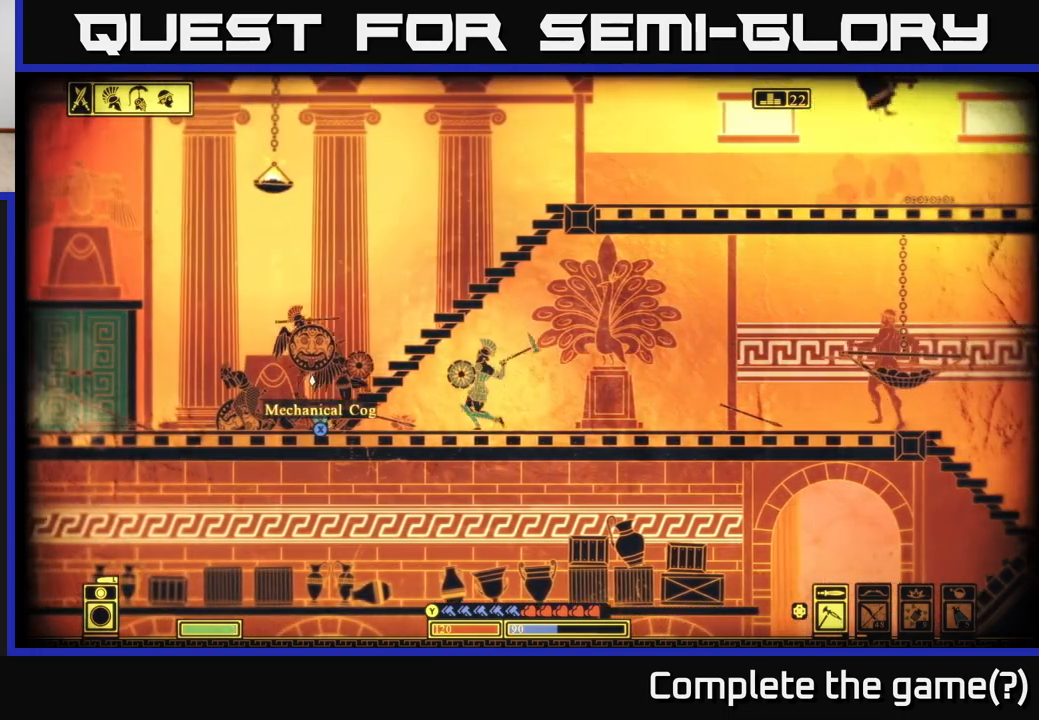
{"buttons": [], "left_stick": "left", "right_stick": "left", "events": []}
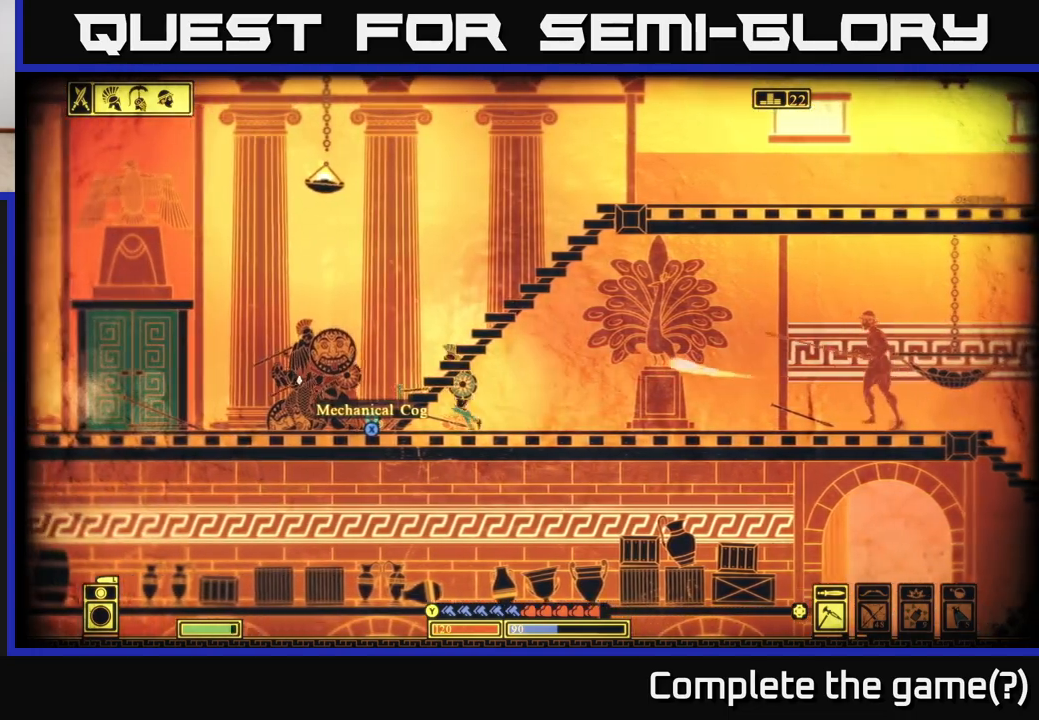
{"buttons": [], "left_stick": "right", "right_stick": "center", "events": [[17, "right_stick", "center"], [100, "X", "down"], [167, "X", "up"], [267, "X", "down"], [267, "left_stick", "center"], [367, "X", "up"], [383, "left_stick", "right"]]}
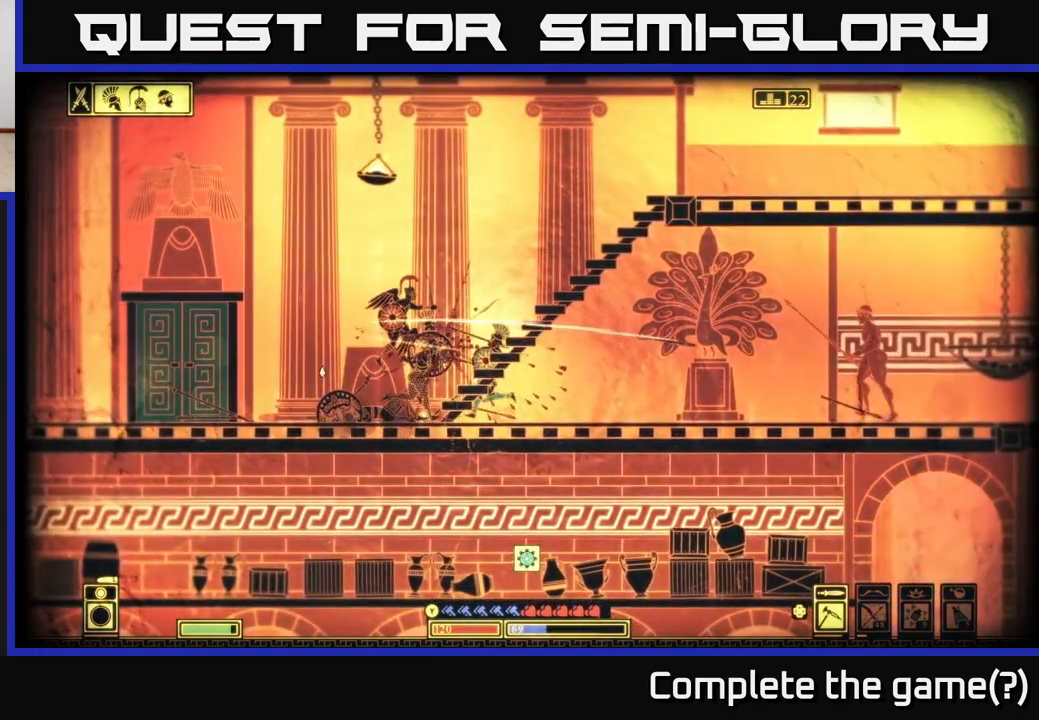
{"buttons": [], "left_stick": "right", "right_stick": "center", "events": [[250, "B", "down"], [383, "B", "up"]]}
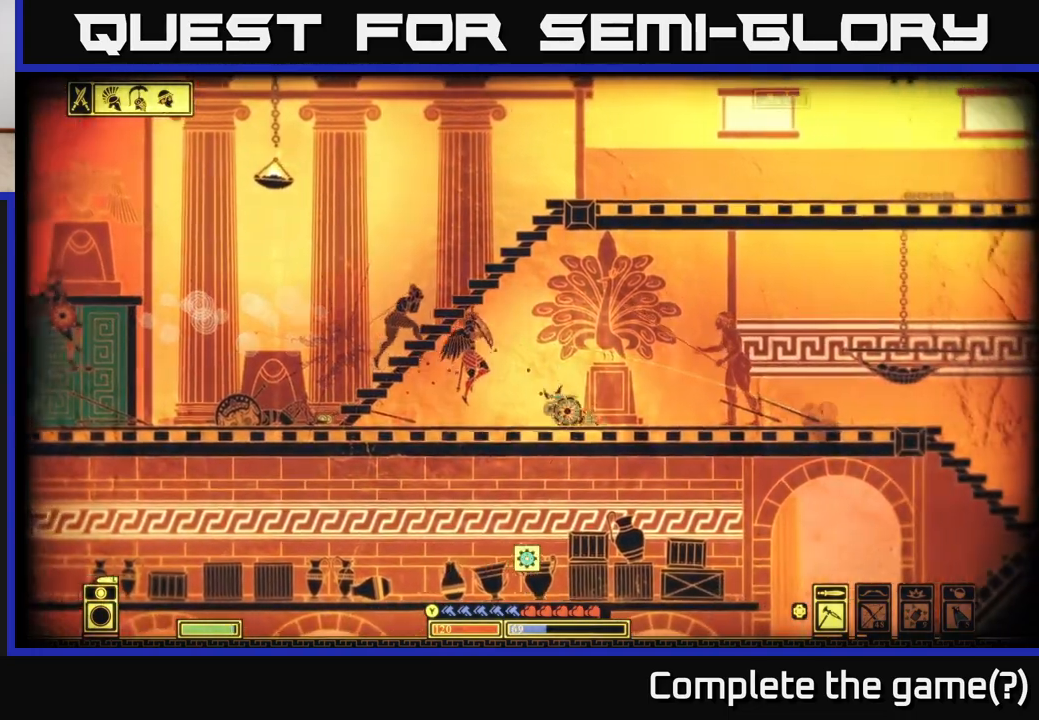
{"buttons": ["R2"], "left_stick": "right", "right_stick": "right", "events": [[233, "right_stick", "left"], [417, "R2", "down"], [483, "right_stick", "right"]]}
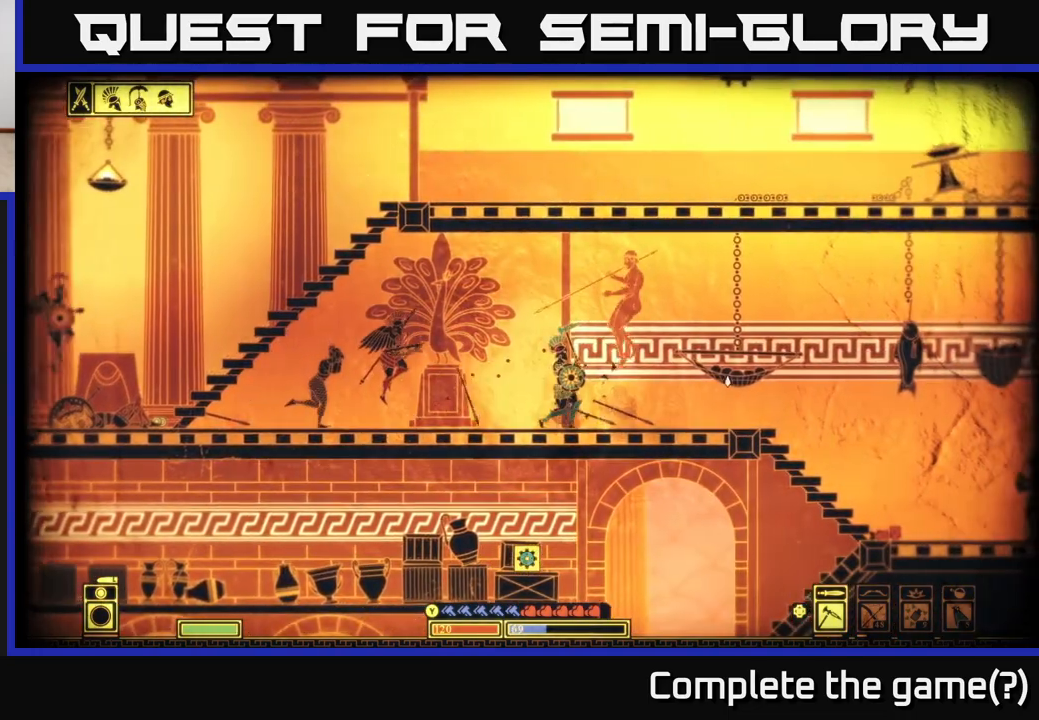
{"buttons": [], "left_stick": "right", "right_stick": "right", "events": [[17, "R2", "up"]]}
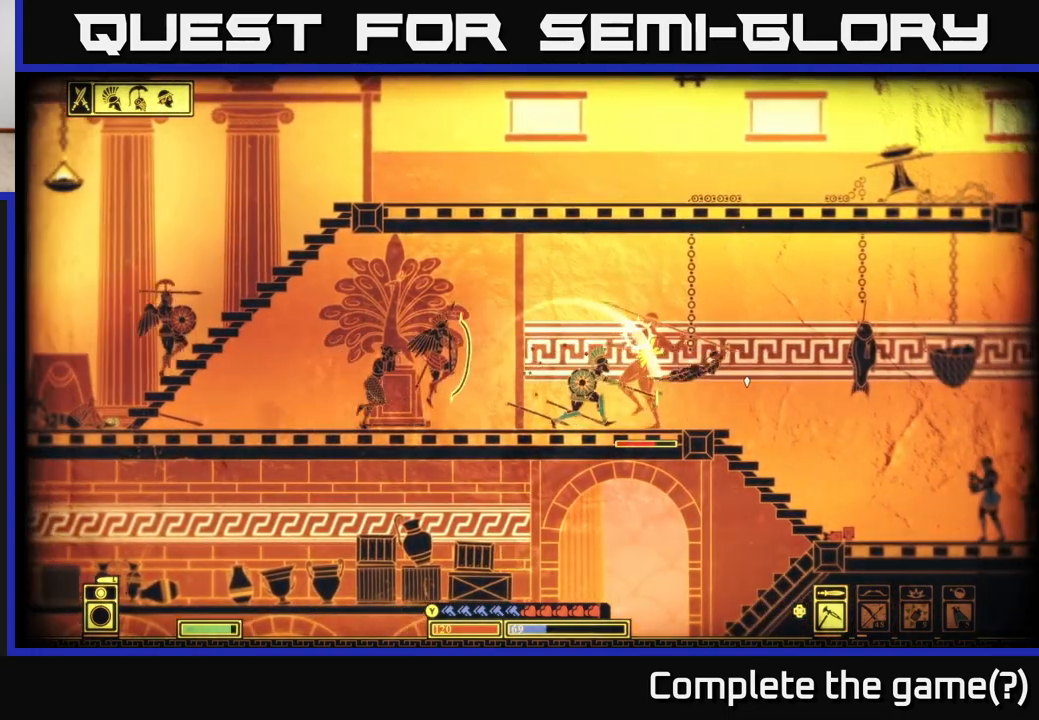
{"buttons": [], "left_stick": "right", "right_stick": "center", "events": [[100, "right_stick", "center"], [183, "B", "down"], [300, "B", "up"], [367, "B", "down"], [467, "B", "up"]]}
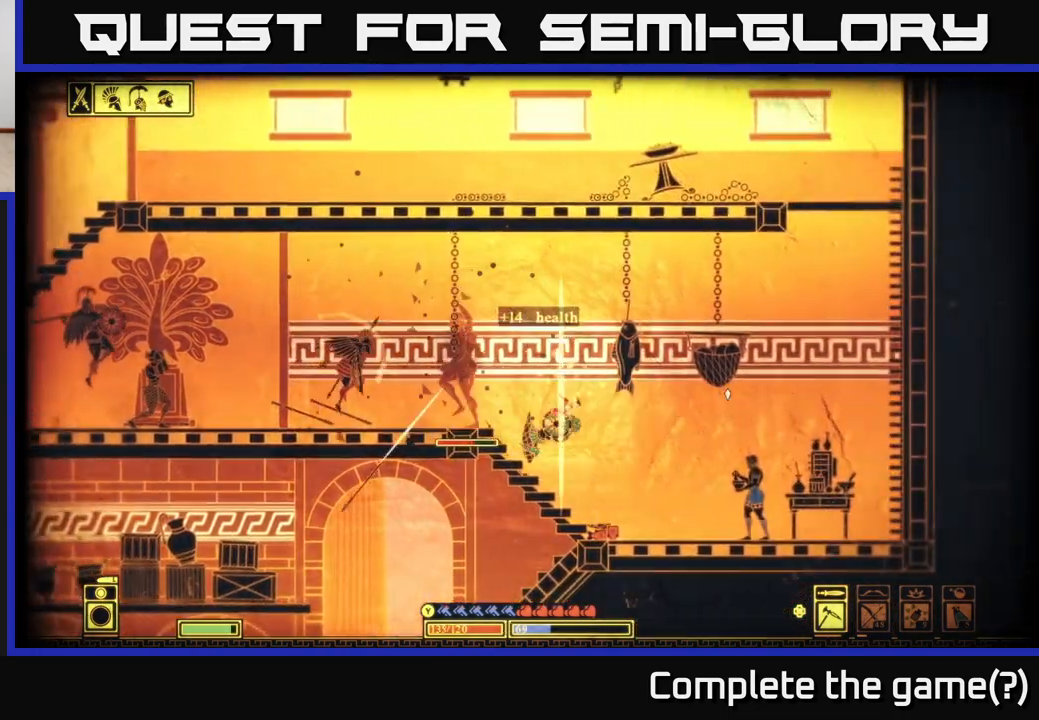
{"buttons": ["R2"], "left_stick": "left", "right_stick": "up-left", "events": [[133, "right_stick", "left"], [183, "left_stick", "left"], [400, "right_stick", "up-left"], [450, "R2", "down"]]}
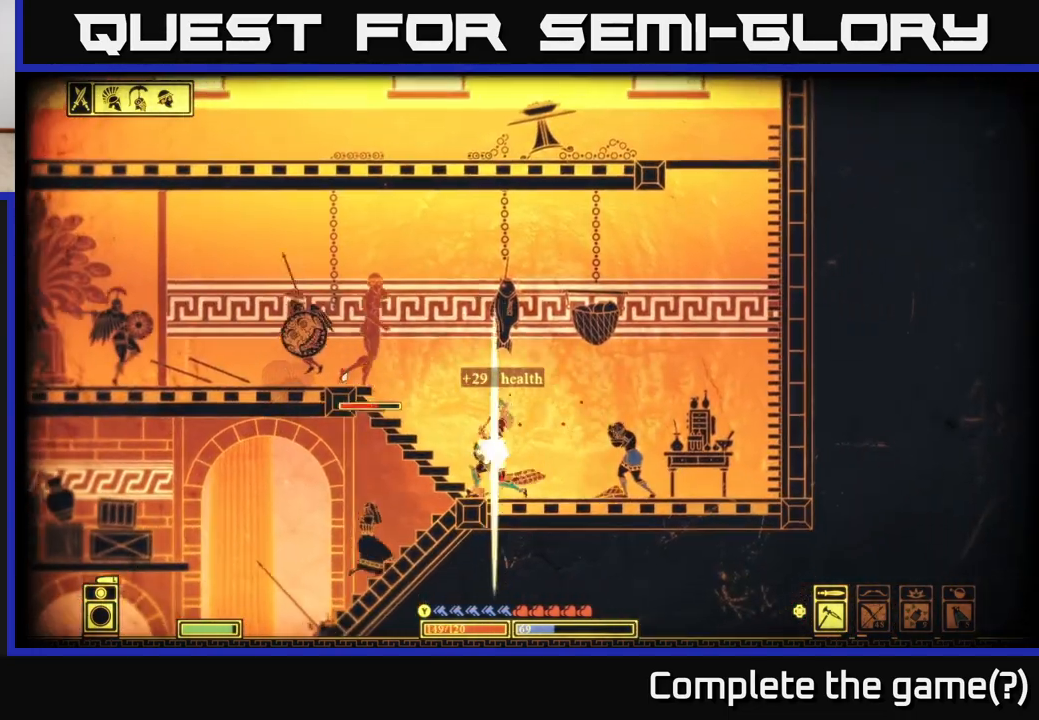
{"buttons": [], "left_stick": "center", "right_stick": "up-left", "events": [[67, "R2", "up"], [317, "left_stick", "center"]]}
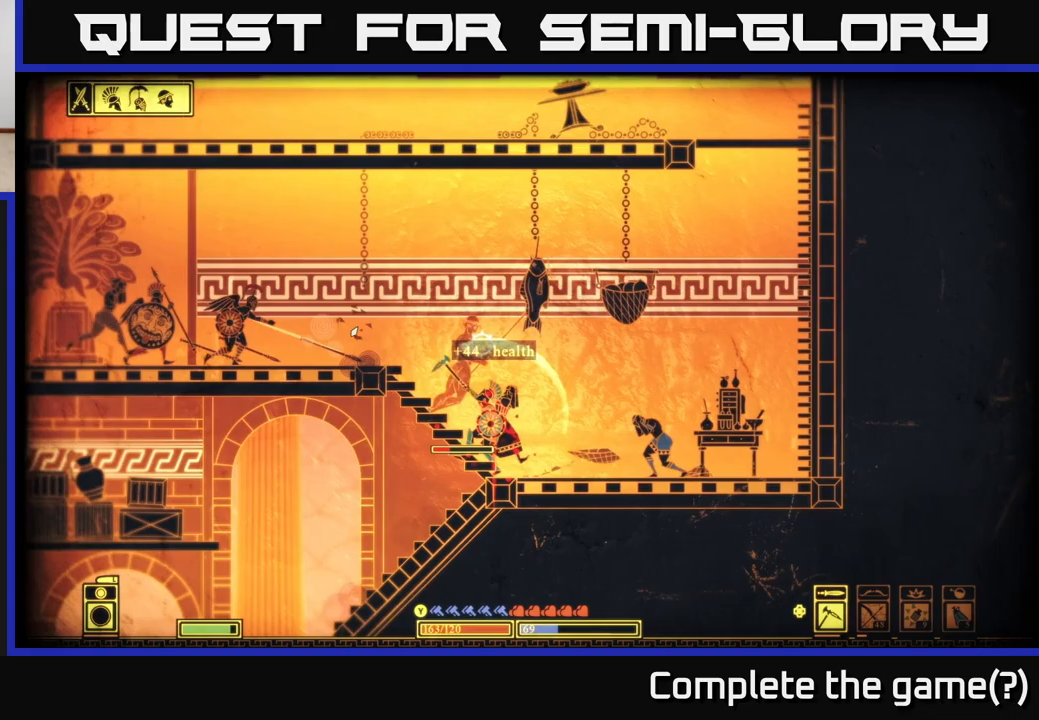
{"buttons": ["B"], "left_stick": "right", "right_stick": "center", "events": [[100, "left_stick", "right"], [300, "right_stick", "center"], [450, "B", "down"]]}
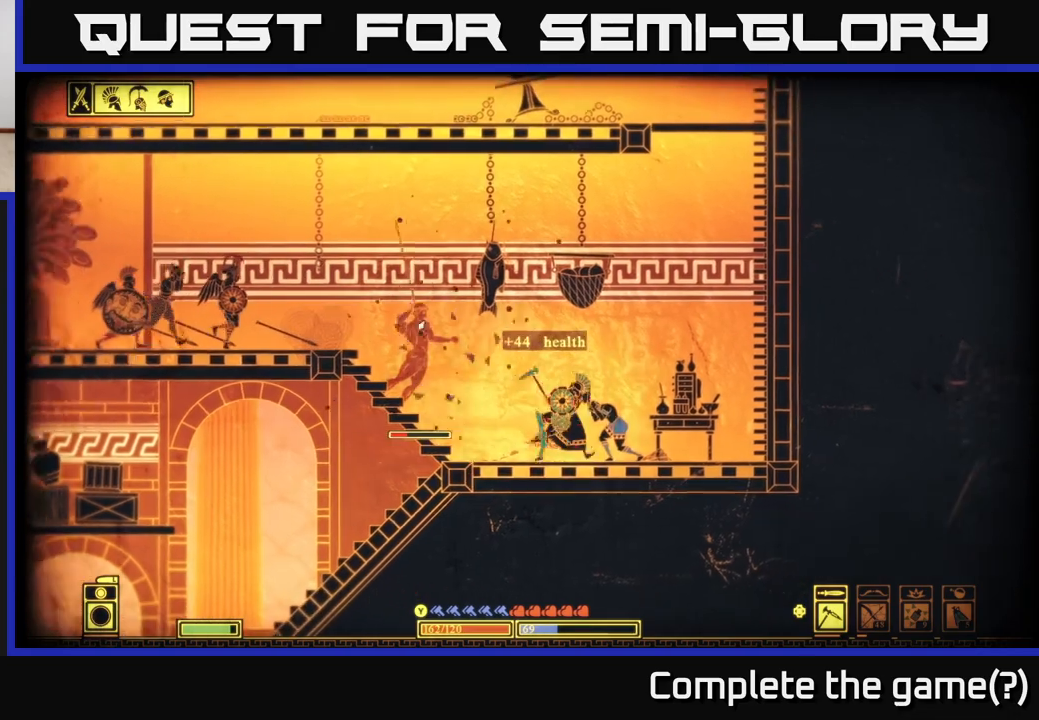
{"buttons": ["A"], "left_stick": "right", "right_stick": "center", "events": [[100, "B", "up"], [383, "A", "down"]]}
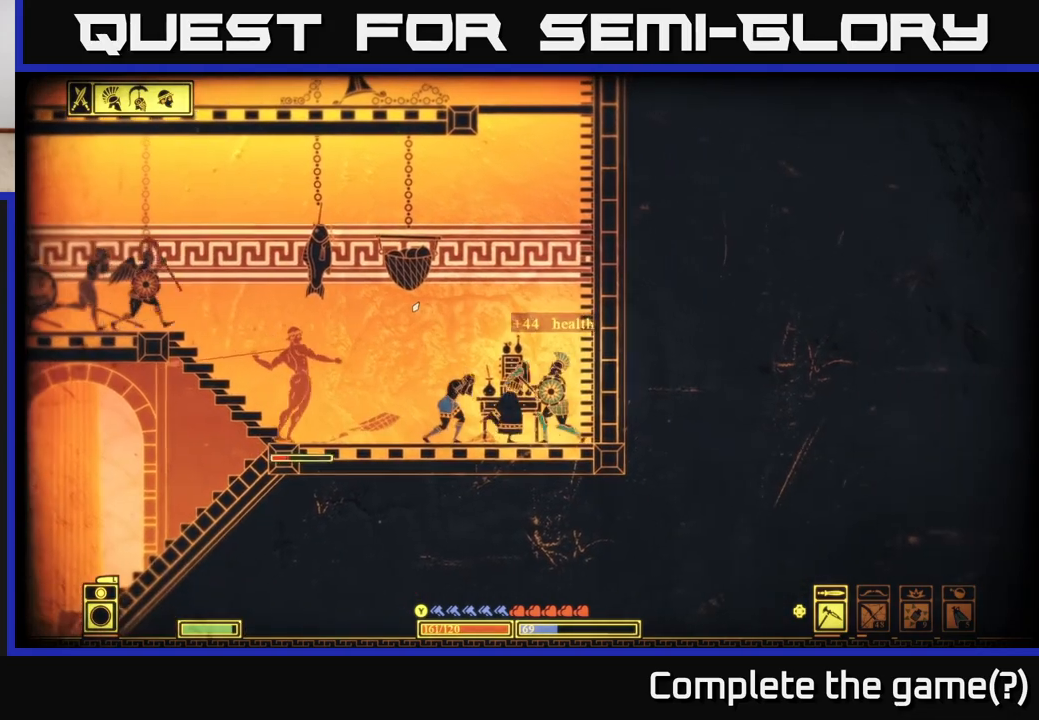
{"buttons": ["A"], "left_stick": "up-right", "right_stick": "center", "events": [[33, "left_stick", "up-right"], [67, "A", "up"], [150, "A", "down"], [317, "A", "up"], [400, "A", "down"]]}
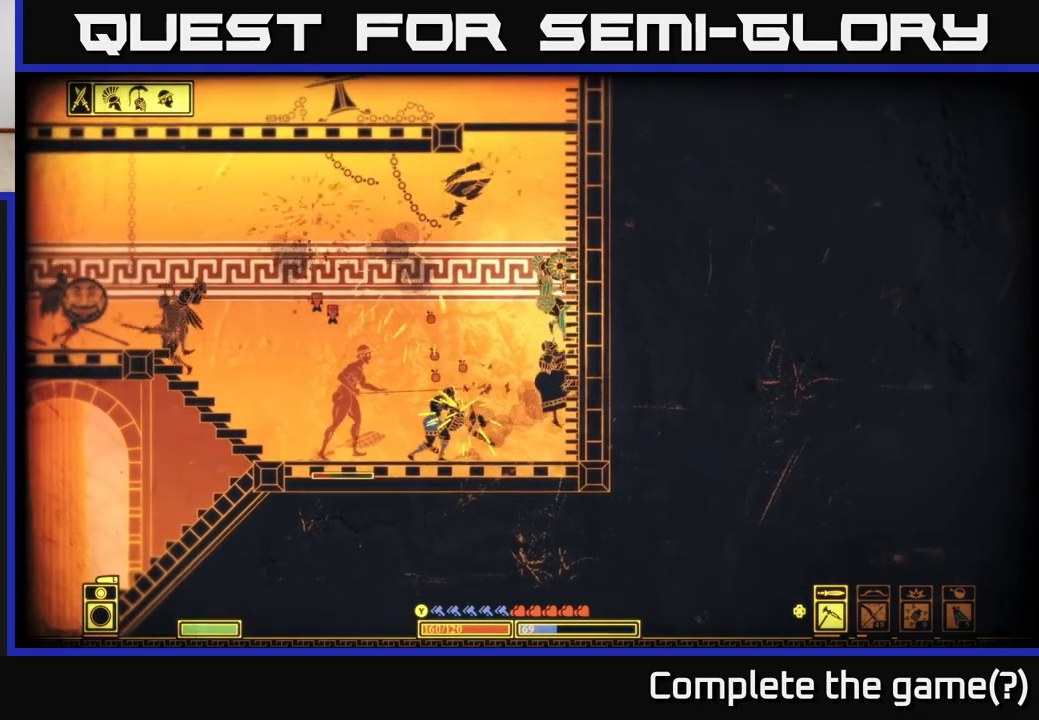
{"buttons": [], "left_stick": "up-right", "right_stick": "center", "events": [[83, "A", "up"], [183, "A", "down"], [383, "A", "up"]]}
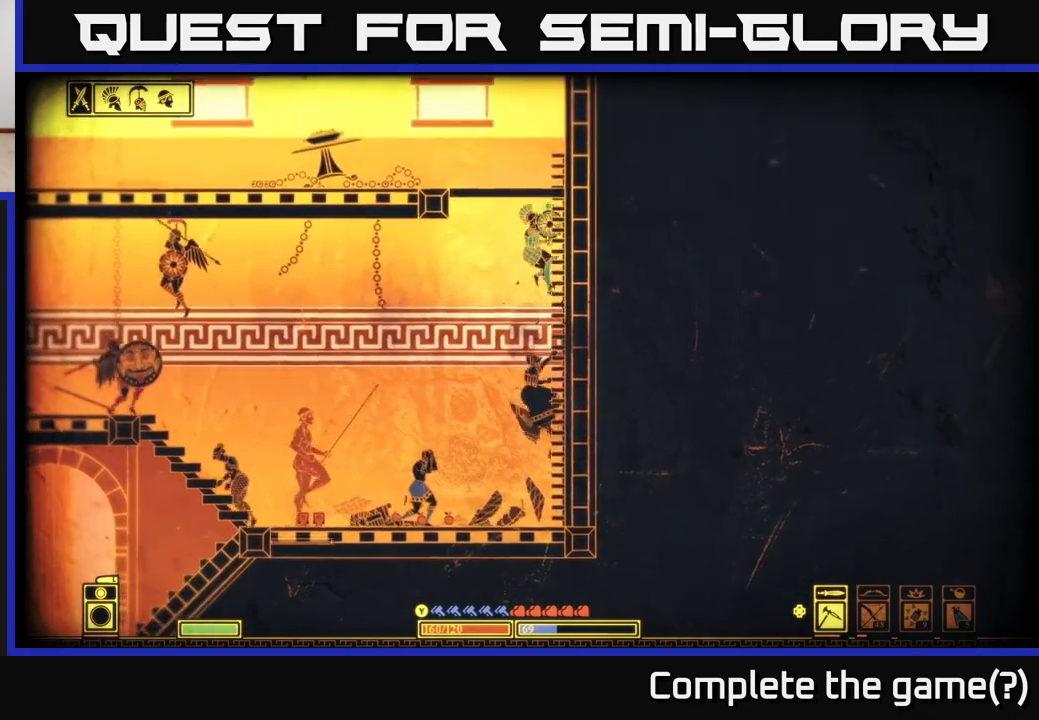
{"buttons": [], "left_stick": "left", "right_stick": "center", "events": [[67, "A", "down"], [283, "left_stick", "up-left"], [300, "A", "up"], [367, "left_stick", "left"]]}
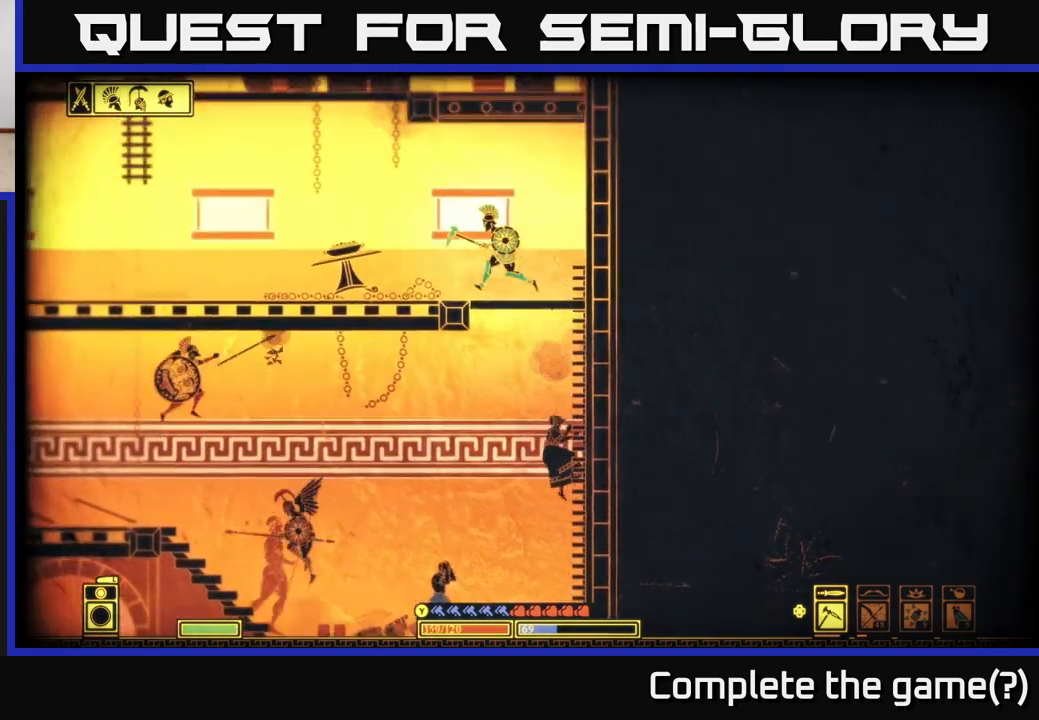
{"buttons": [], "left_stick": "center", "right_stick": "right", "events": [[83, "right_stick", "right"], [500, "left_stick", "center"]]}
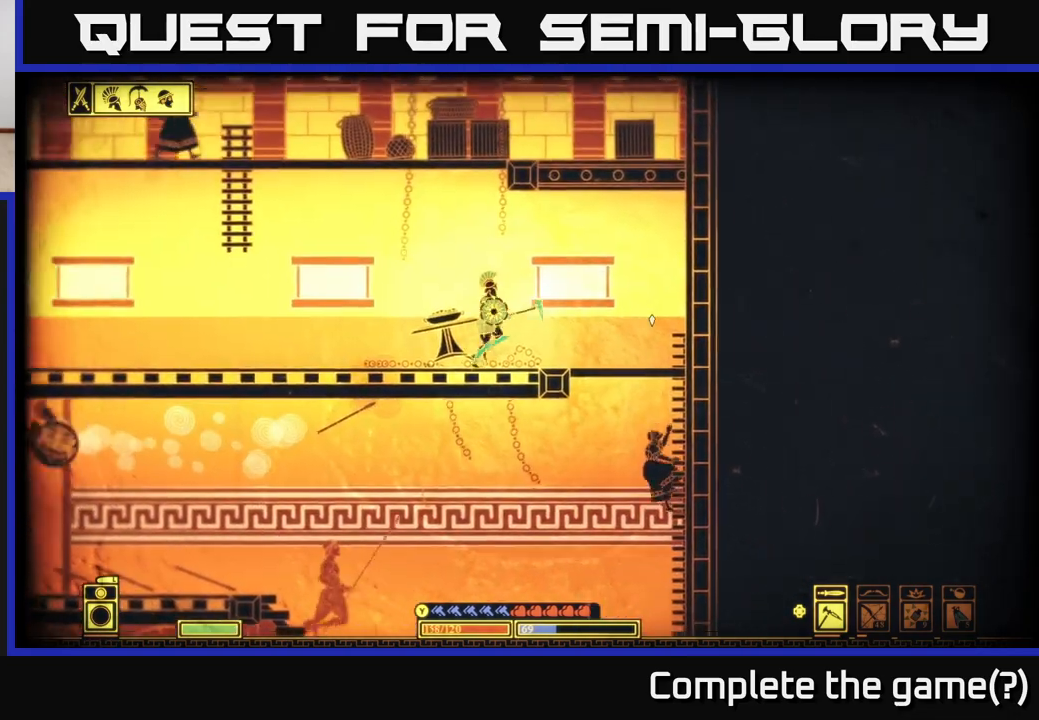
{"buttons": [], "left_stick": "center", "right_stick": "up-right", "events": [[217, "right_stick", "up-right"]]}
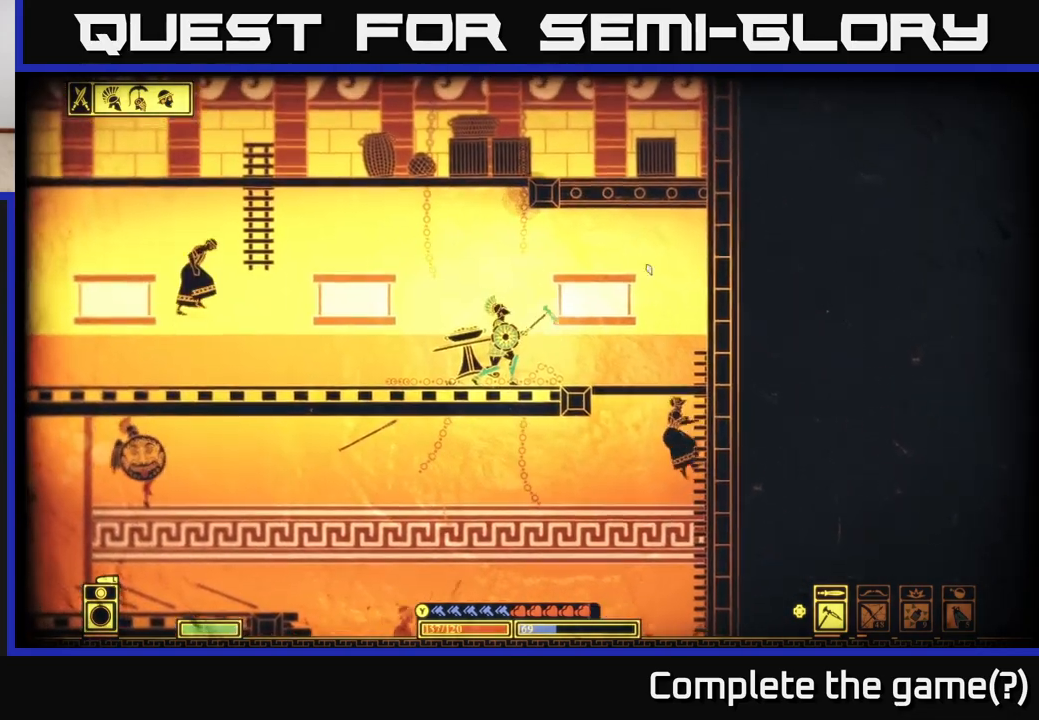
{"buttons": [], "left_stick": "center", "right_stick": "right", "events": [[50, "right_stick", "right"]]}
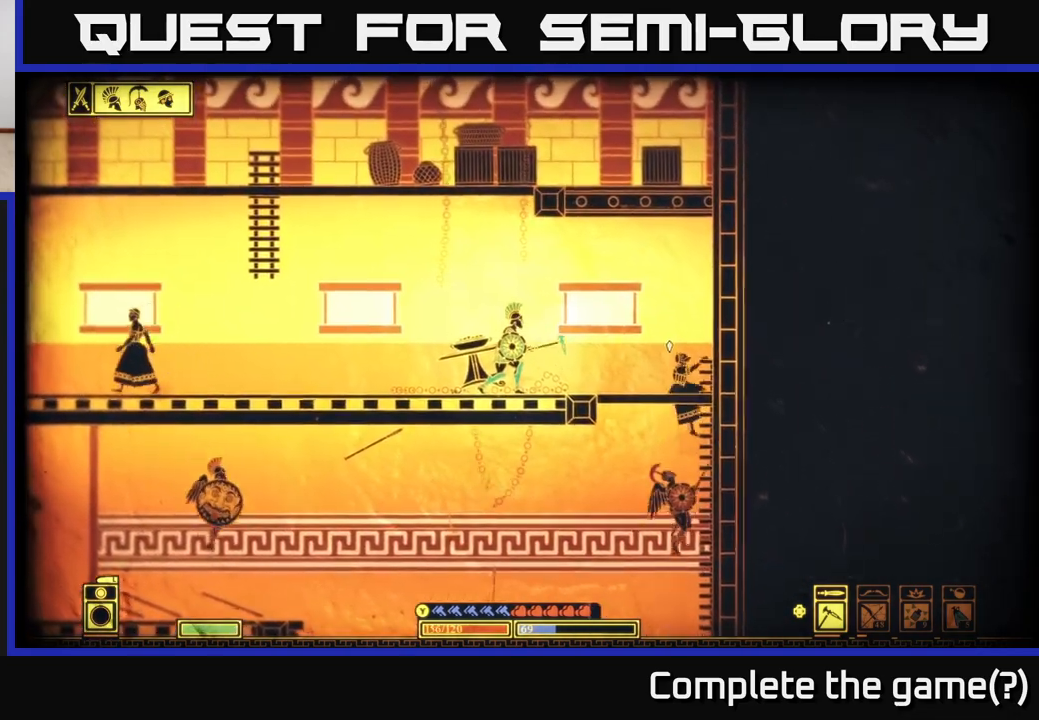
{"buttons": [], "left_stick": "right", "right_stick": "right", "events": [[250, "R2", "down"], [267, "left_stick", "right"], [350, "R2", "up"]]}
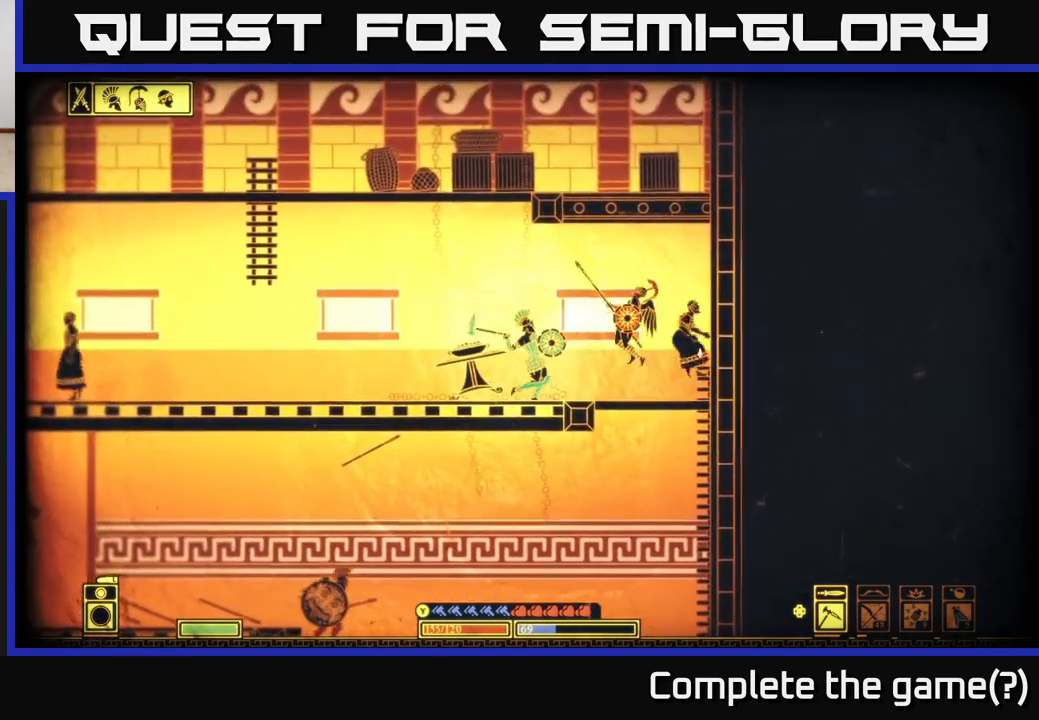
{"buttons": [], "left_stick": "left", "right_stick": "up-left", "events": [[200, "left_stick", "left"], [300, "right_stick", "up"], [350, "right_stick", "up-left"]]}
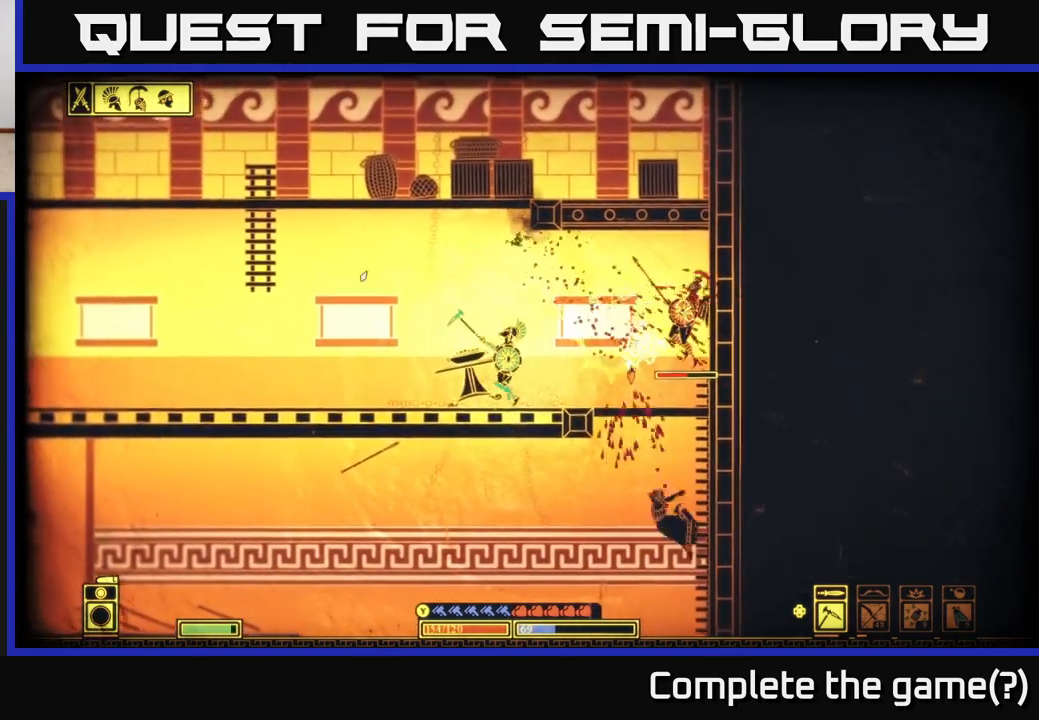
{"buttons": [], "left_stick": "right", "right_stick": "right", "events": [[100, "right_stick", "center"], [300, "left_stick", "right"], [467, "right_stick", "right"]]}